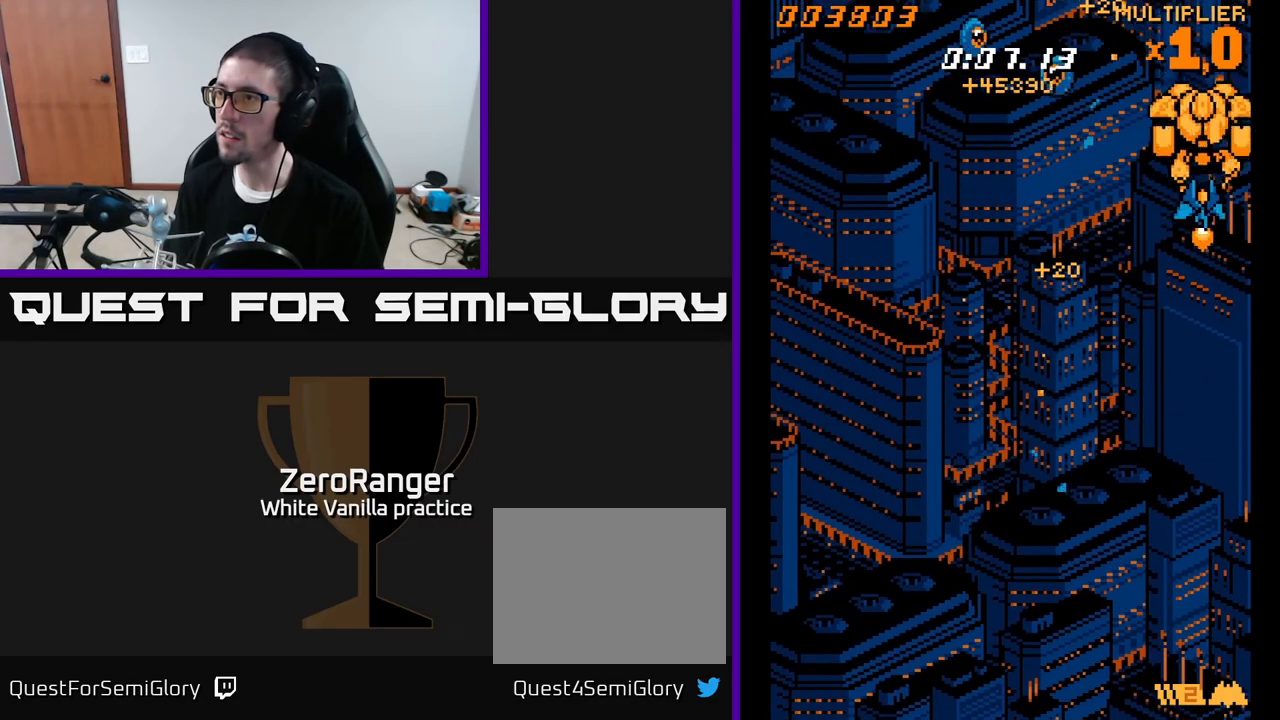
Gameplay with a controller (Xbox layout); each line is a JSON object with the inputs held at the frame after it. "events" lists button and stick changes between this image and that frame as [ms after this image, input, new state], when the widget could be followed in between. Not read: left_stick.
{"buttons": ["A", "DPAD_DOWN", "DPAD_LEFT"], "right_stick": "center", "events": [[467, "DPAD_DOWN", "down"]]}
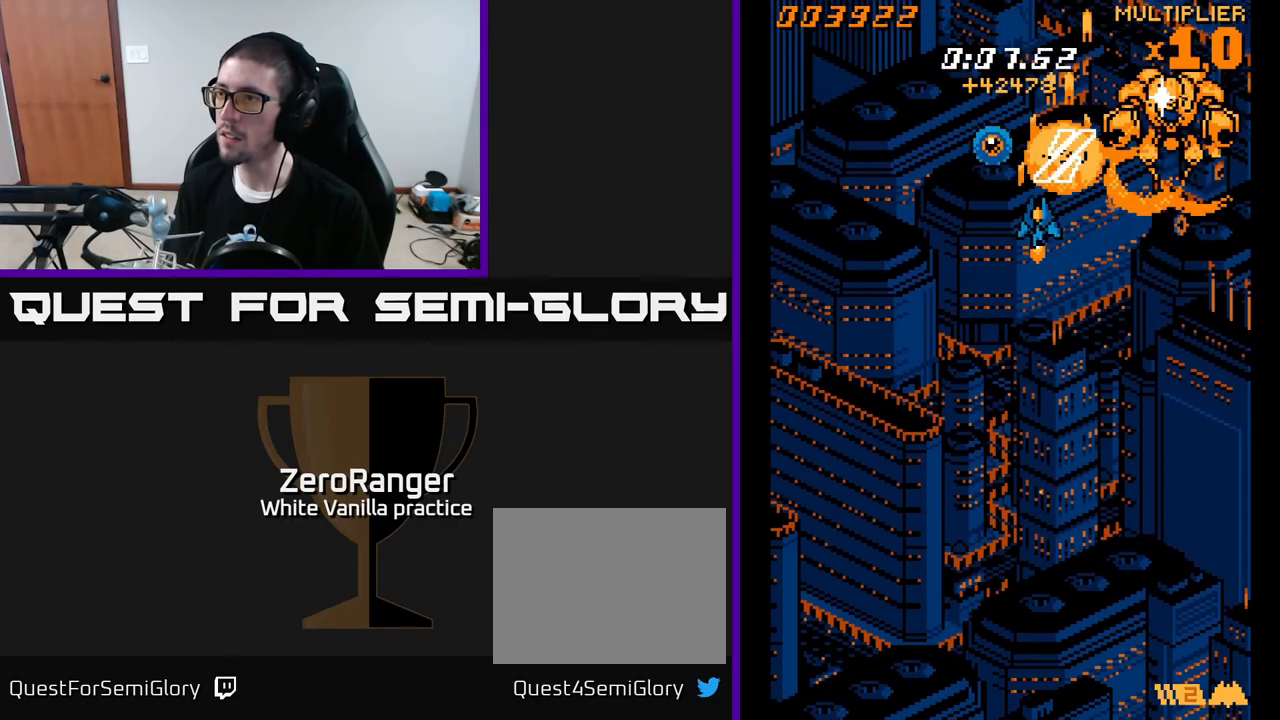
{"buttons": ["A", "DPAD_DOWN", "DPAD_RIGHT"], "right_stick": "center", "events": [[217, "DPAD_LEFT", "up"], [433, "DPAD_RIGHT", "down"]]}
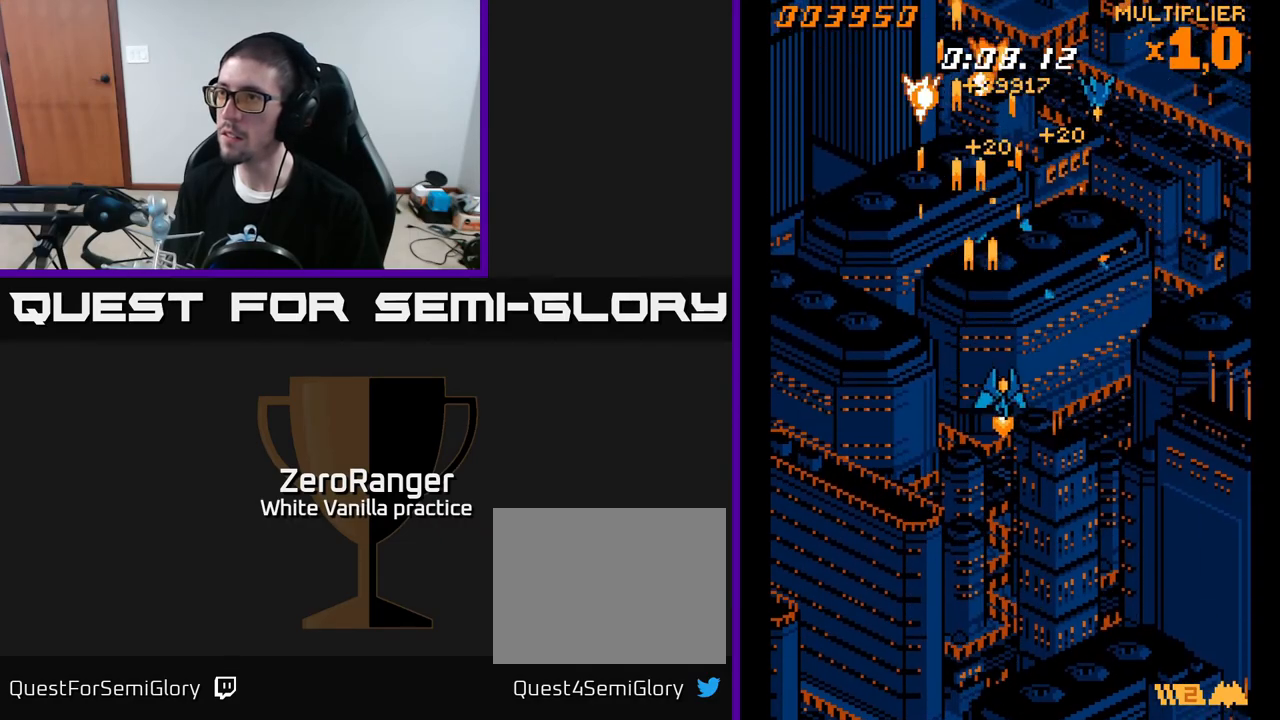
{"buttons": ["A", "DPAD_RIGHT"], "right_stick": "center", "events": [[117, "DPAD_RIGHT", "up"], [150, "DPAD_LEFT", "down"], [167, "DPAD_DOWN", "up"], [333, "DPAD_UP", "down"], [350, "DPAD_LEFT", "up"], [350, "DPAD_UP", "up"], [383, "DPAD_RIGHT", "down"]]}
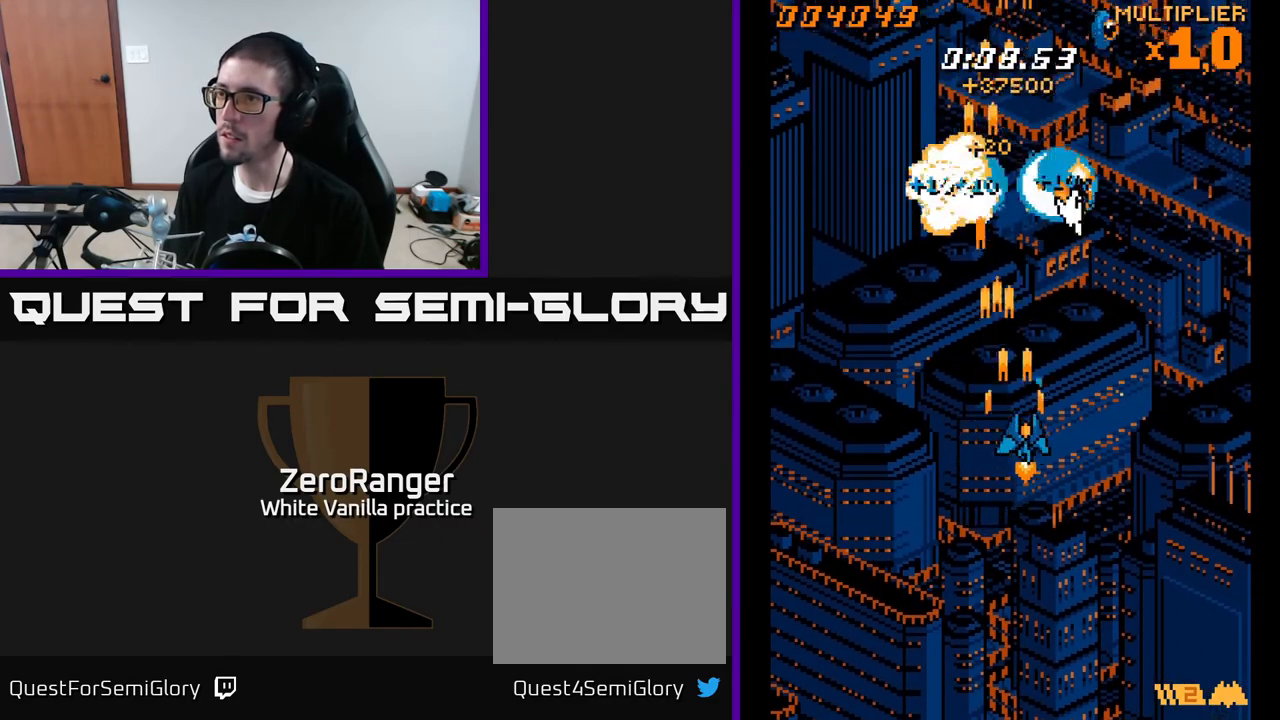
{"buttons": ["A", "DPAD_LEFT"], "right_stick": "center", "events": [[467, "DPAD_RIGHT", "up"], [483, "DPAD_LEFT", "down"]]}
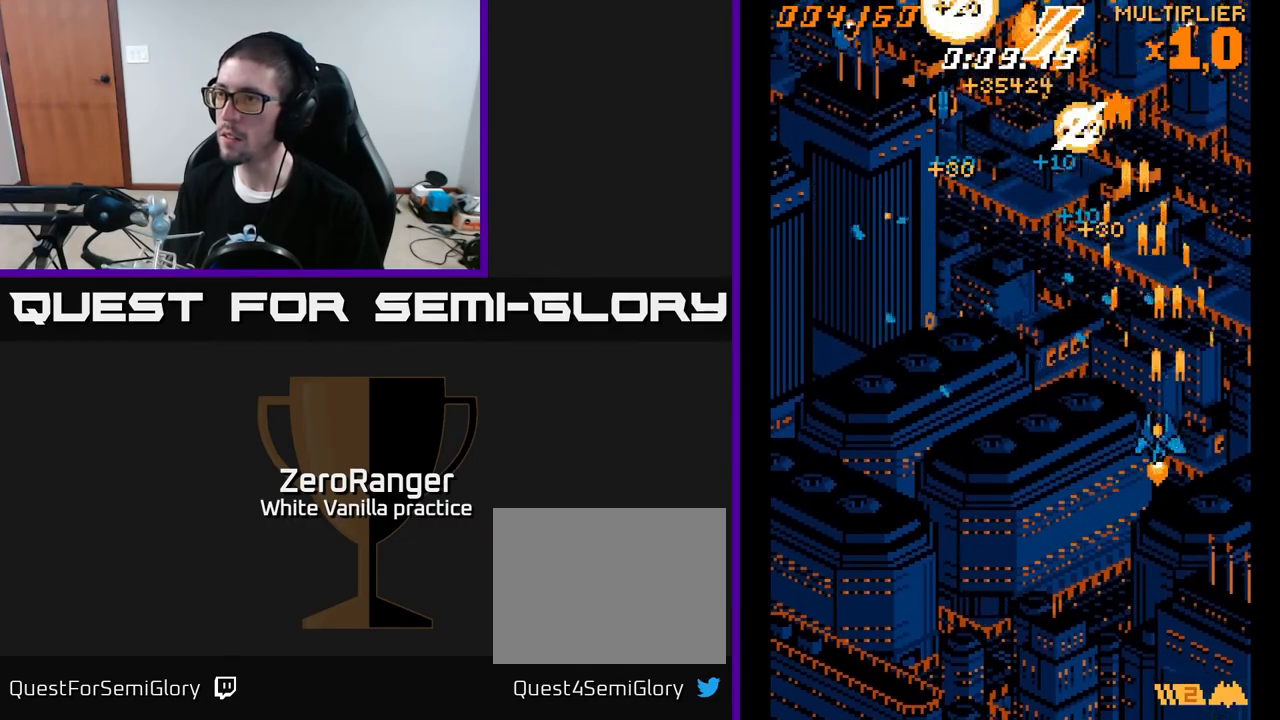
{"buttons": ["A", "DPAD_LEFT"], "right_stick": "center", "events": []}
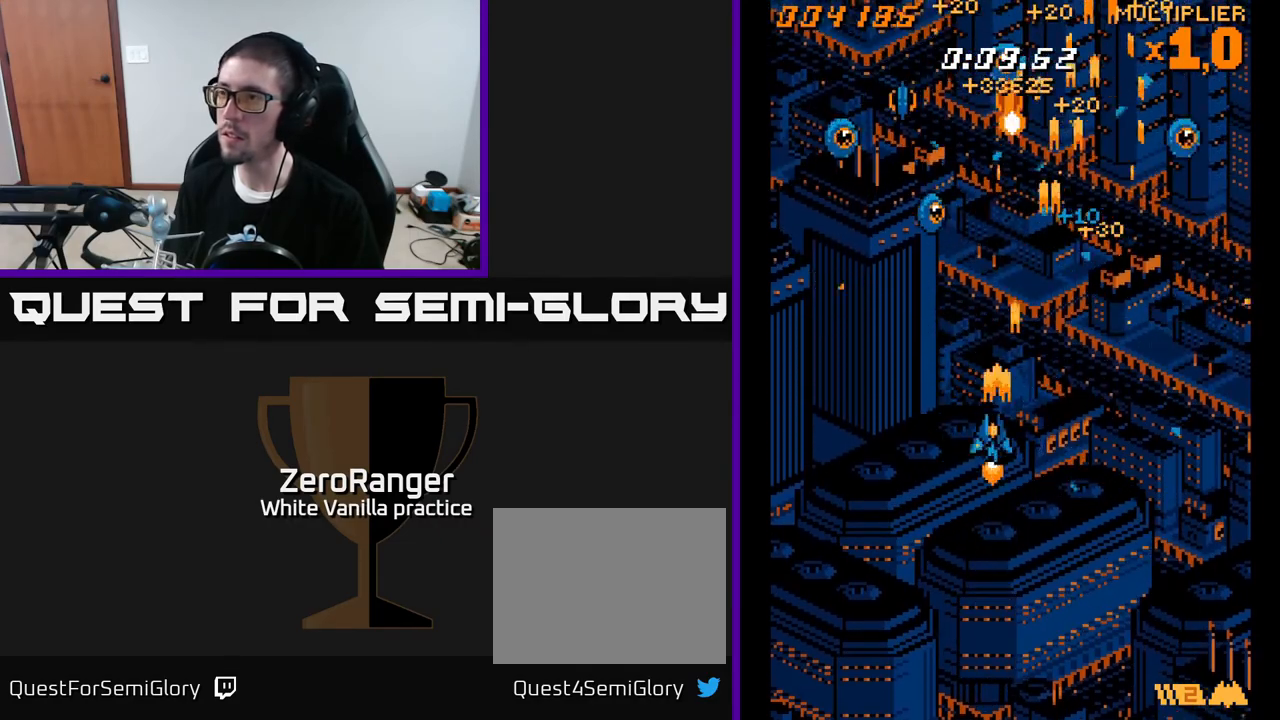
{"buttons": ["A", "DPAD_LEFT"], "right_stick": "center", "events": []}
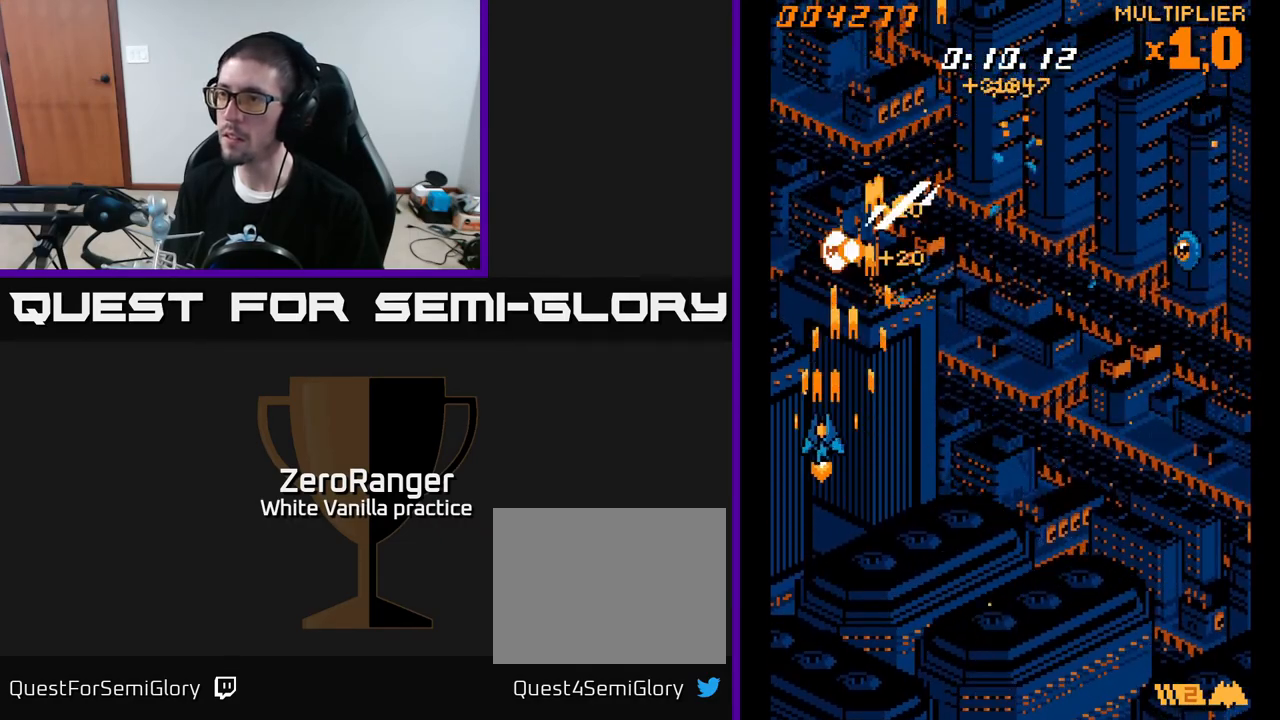
{"buttons": ["A", "DPAD_RIGHT"], "right_stick": "center", "events": [[33, "DPAD_LEFT", "up"], [50, "DPAD_RIGHT", "down"], [200, "DPAD_DOWN", "down"], [400, "DPAD_DOWN", "up"]]}
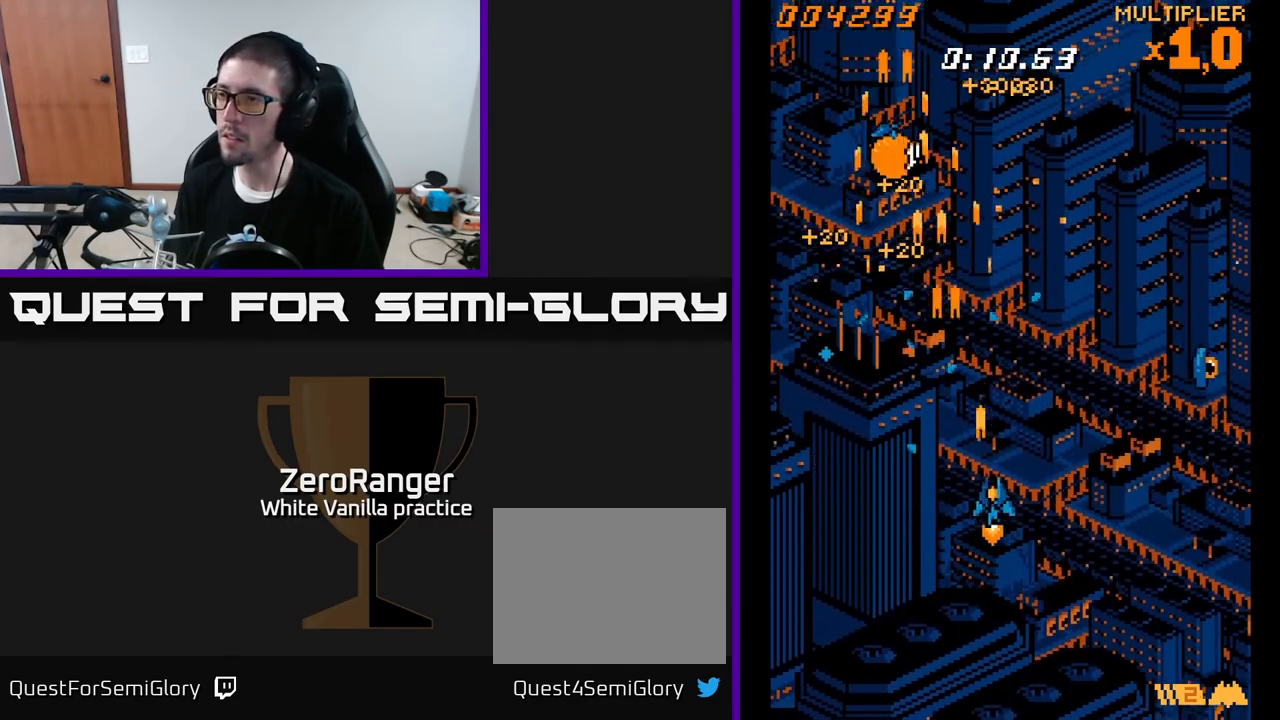
{"buttons": ["A", "DPAD_DOWN", "DPAD_RIGHT"], "right_stick": "center", "events": [[333, "DPAD_DOWN", "down"]]}
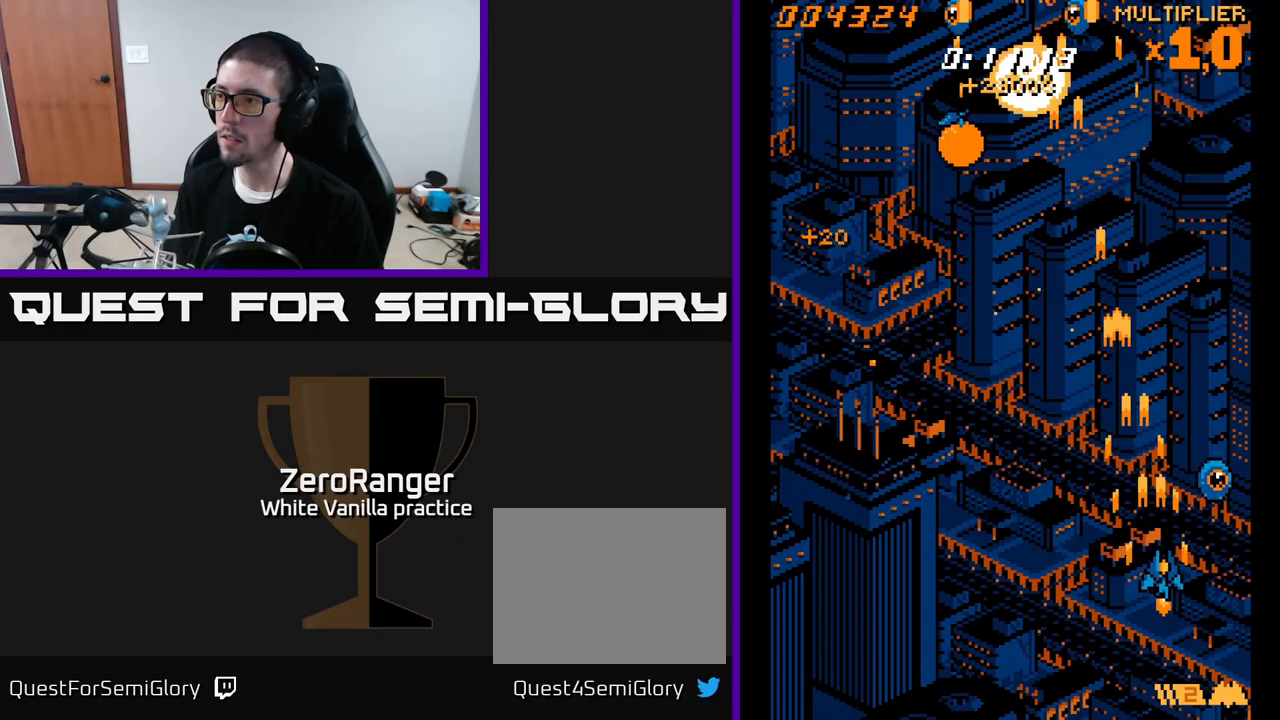
{"buttons": ["A", "DPAD_UP", "DPAD_LEFT"], "right_stick": "center", "events": [[133, "DPAD_DOWN", "up"], [233, "DPAD_RIGHT", "up"], [250, "DPAD_LEFT", "down"], [250, "DPAD_UP", "down"]]}
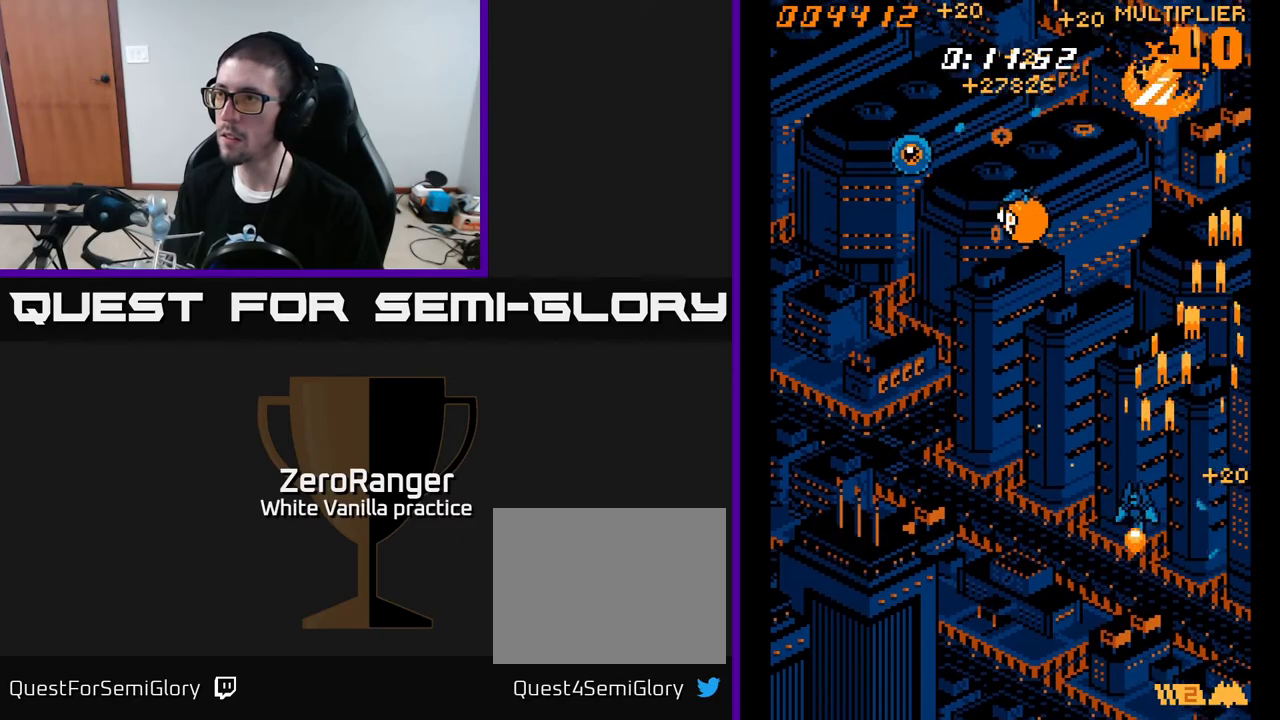
{"buttons": ["A", "DPAD_LEFT"], "right_stick": "center", "events": [[183, "DPAD_UP", "up"]]}
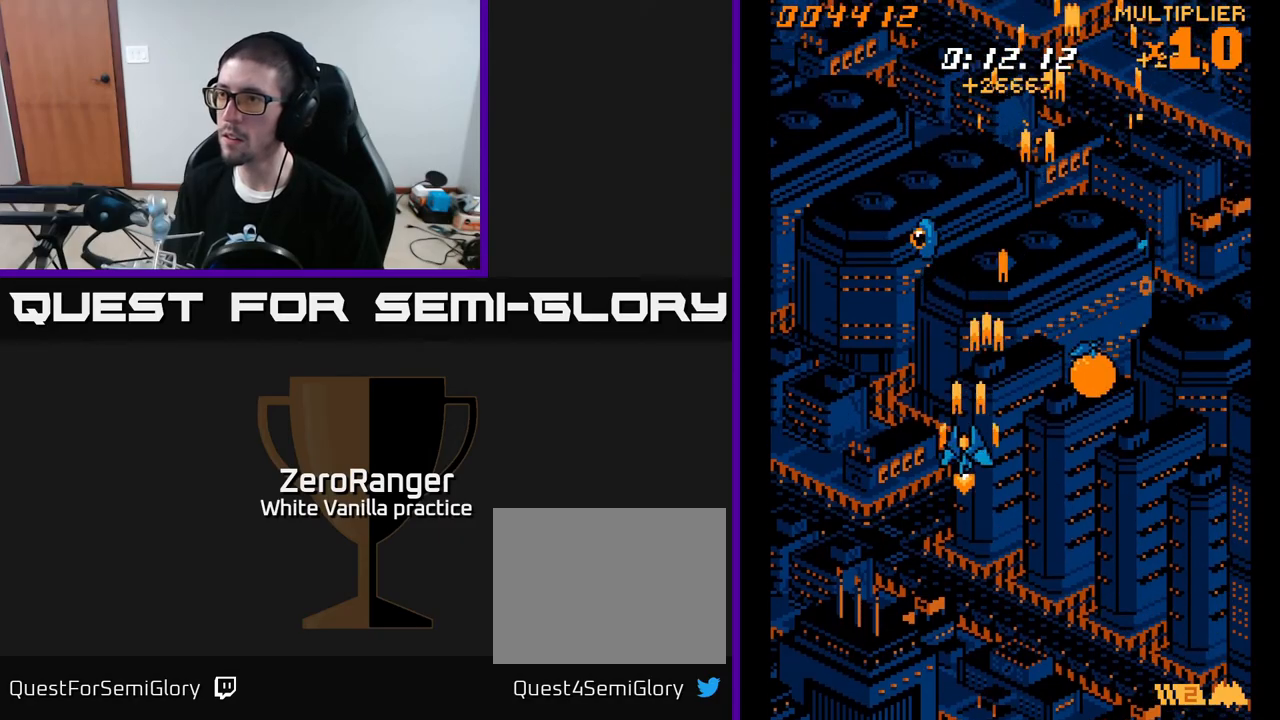
{"buttons": ["A", "DPAD_DOWN", "DPAD_RIGHT"], "right_stick": "center", "events": [[67, "DPAD_DOWN", "down"], [67, "DPAD_LEFT", "up"], [100, "DPAD_RIGHT", "down"]]}
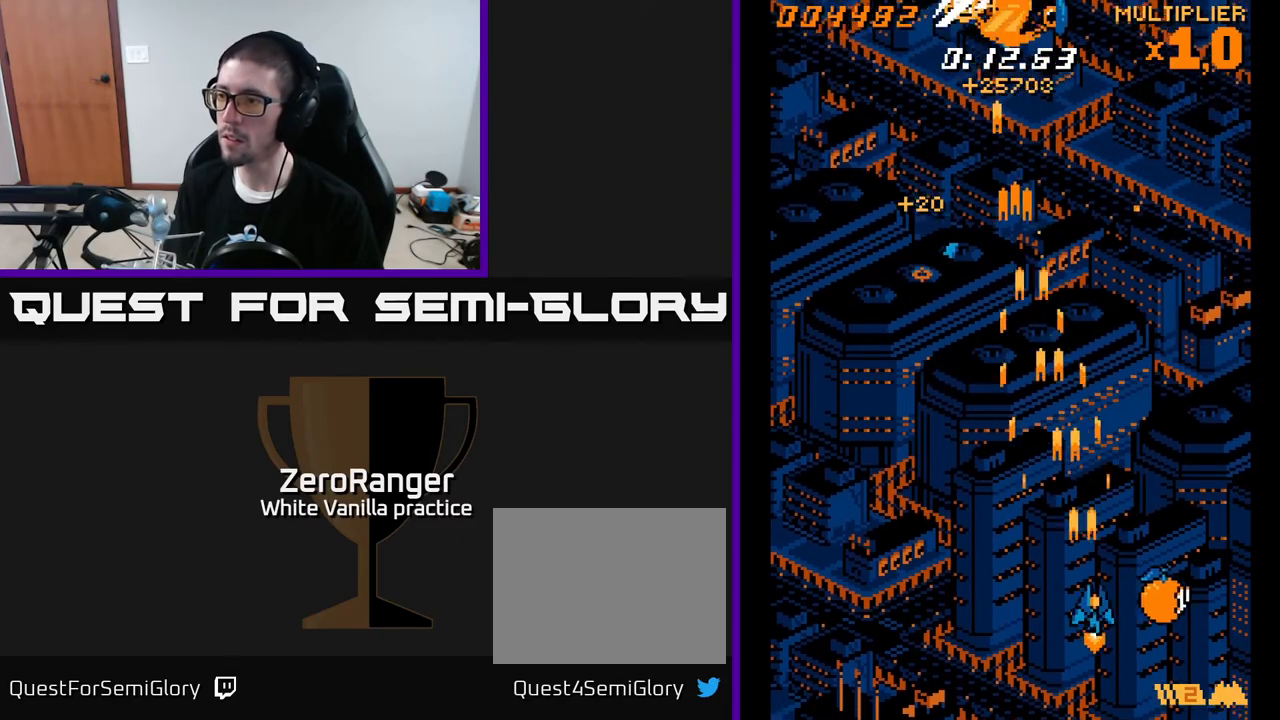
{"buttons": ["A", "DPAD_UP", "DPAD_LEFT"], "right_stick": "center", "events": [[267, "DPAD_DOWN", "up"], [367, "DPAD_RIGHT", "up"], [367, "DPAD_UP", "down"], [400, "DPAD_LEFT", "down"]]}
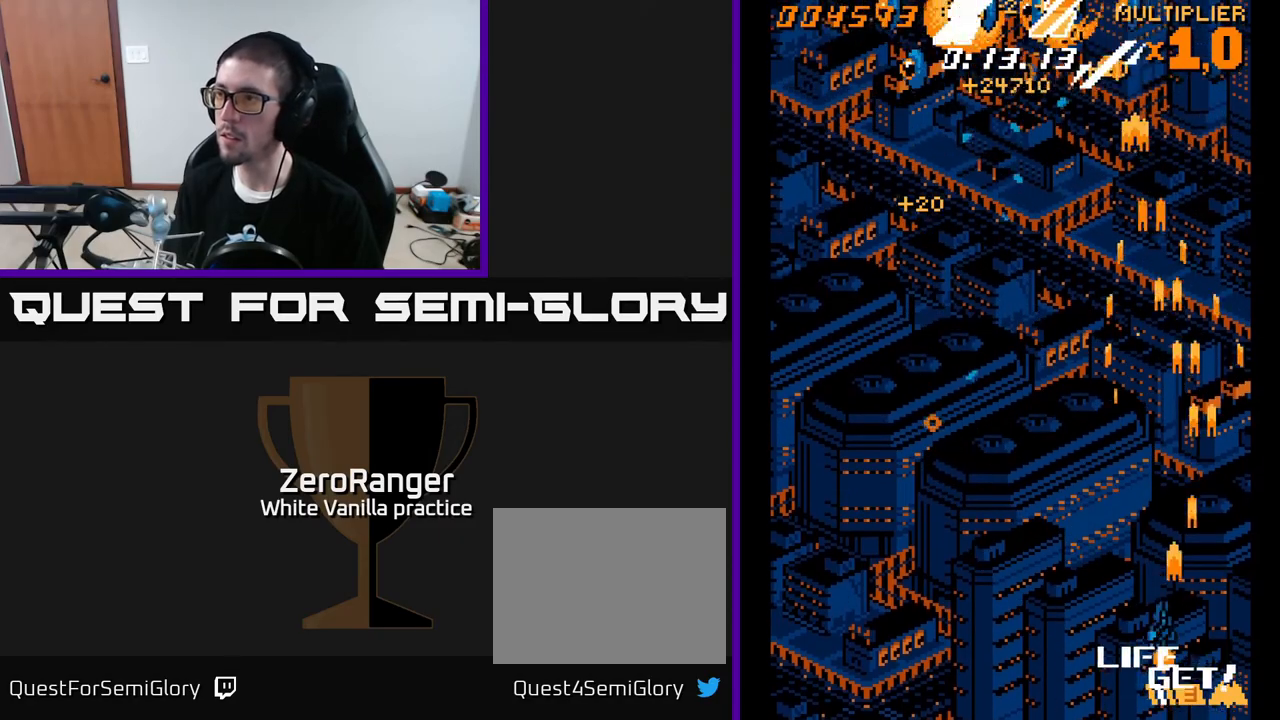
{"buttons": ["A", "DPAD_UP", "DPAD_LEFT"], "right_stick": "center", "events": []}
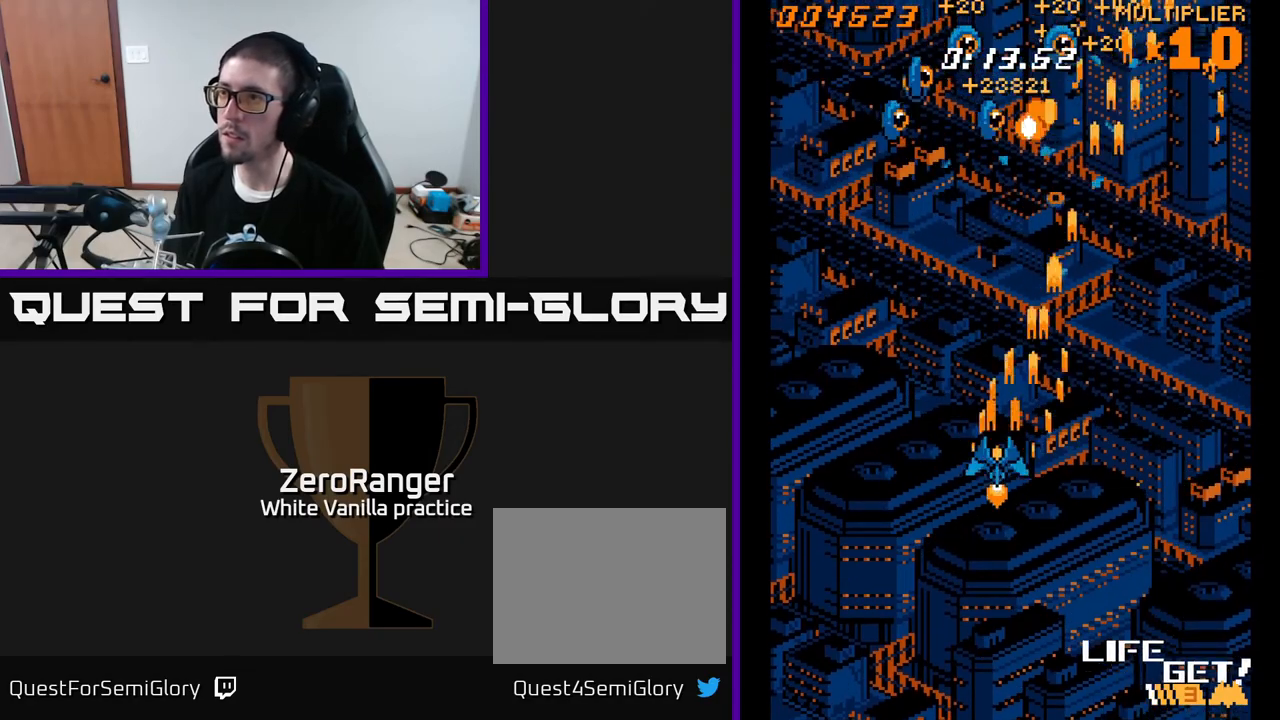
{"buttons": ["A", "DPAD_UP", "DPAD_RIGHT"], "right_stick": "center", "events": [[317, "DPAD_LEFT", "up"], [417, "DPAD_RIGHT", "down"]]}
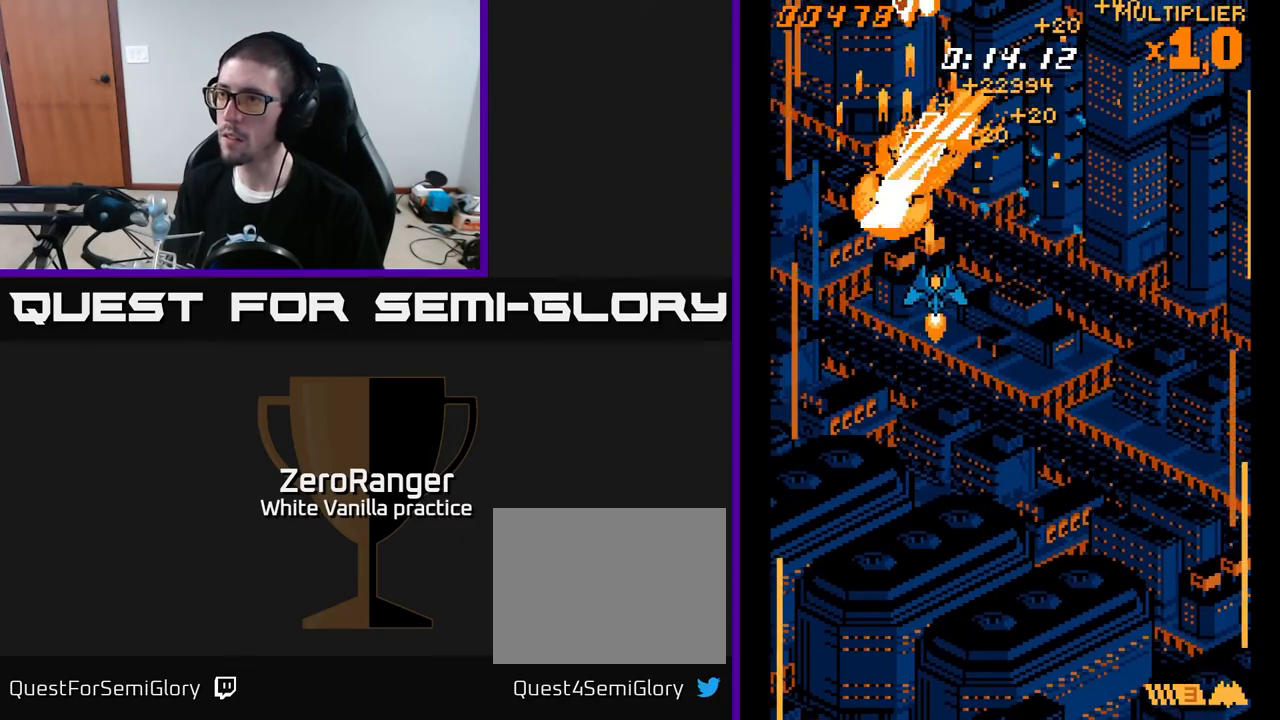
{"buttons": ["A", "DPAD_DOWN", "DPAD_RIGHT"], "right_stick": "center", "events": [[133, "DPAD_UP", "up"], [317, "DPAD_DOWN", "down"]]}
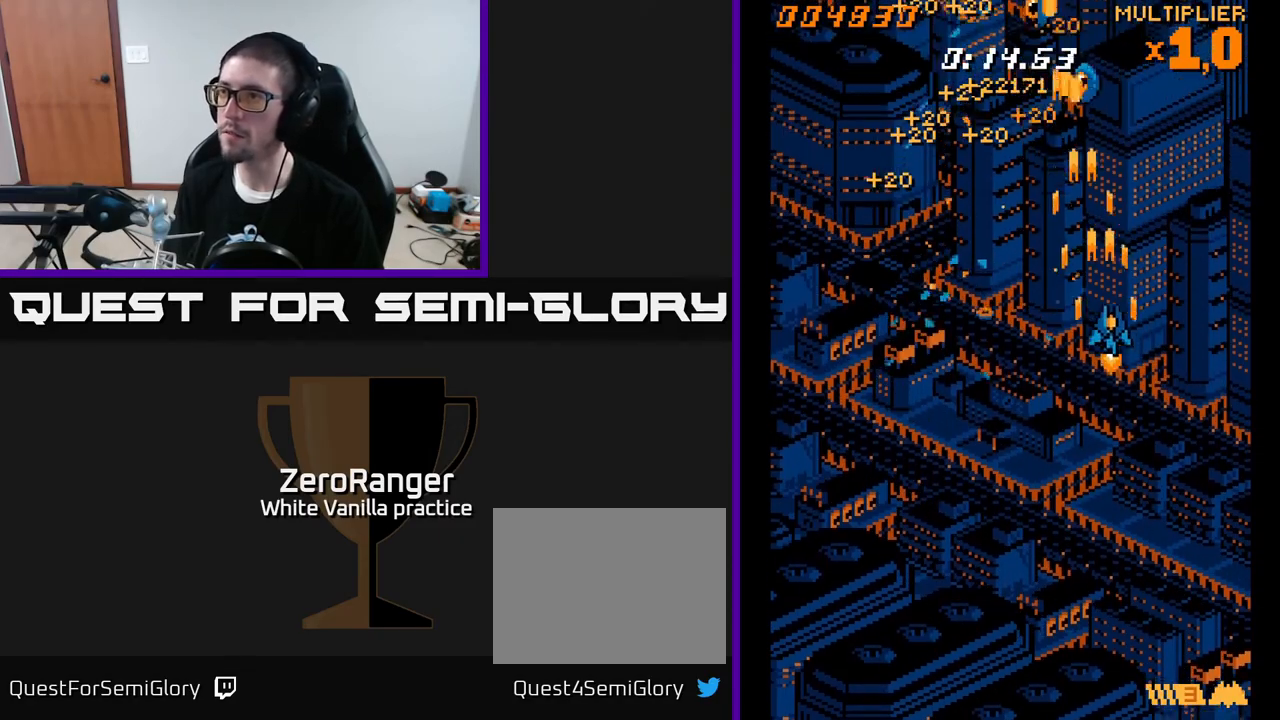
{"buttons": ["A", "DPAD_UP", "DPAD_LEFT"], "right_stick": "center", "events": [[217, "DPAD_RIGHT", "up"], [267, "DPAD_LEFT", "down"], [317, "DPAD_DOWN", "up"], [367, "DPAD_UP", "down"]]}
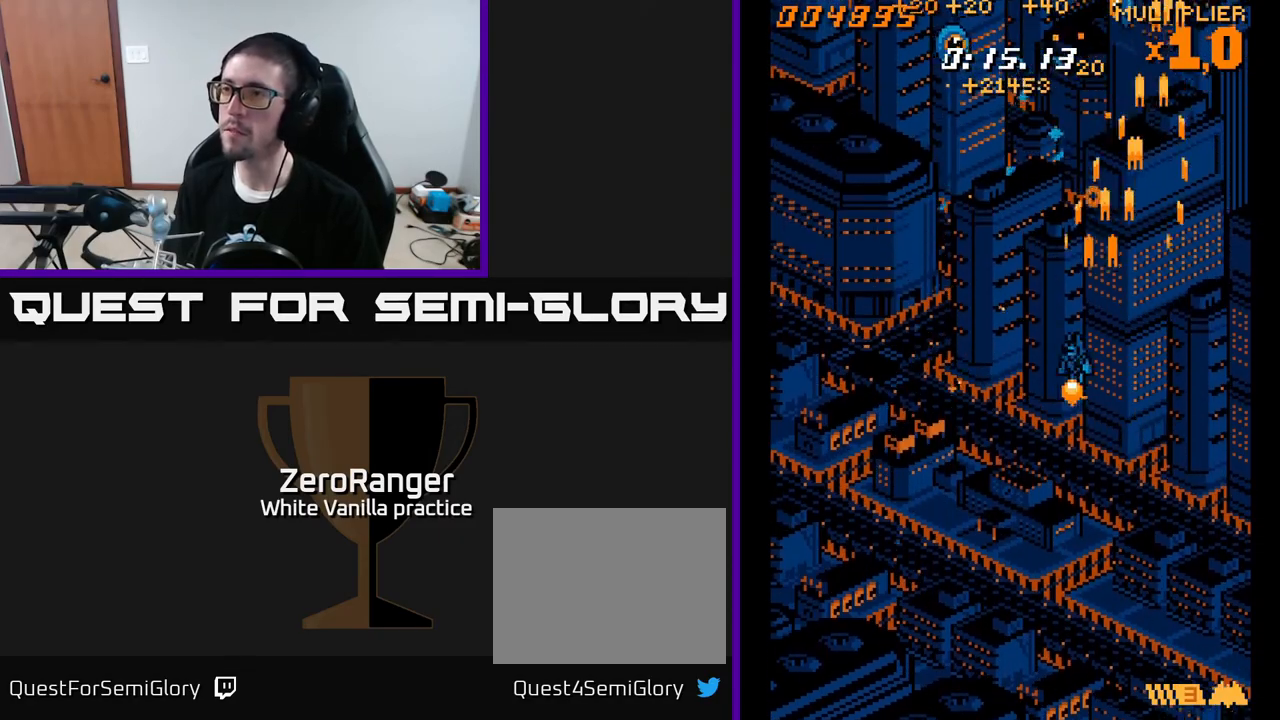
{"buttons": ["A", "DPAD_LEFT"], "right_stick": "center", "events": [[333, "DPAD_UP", "up"]]}
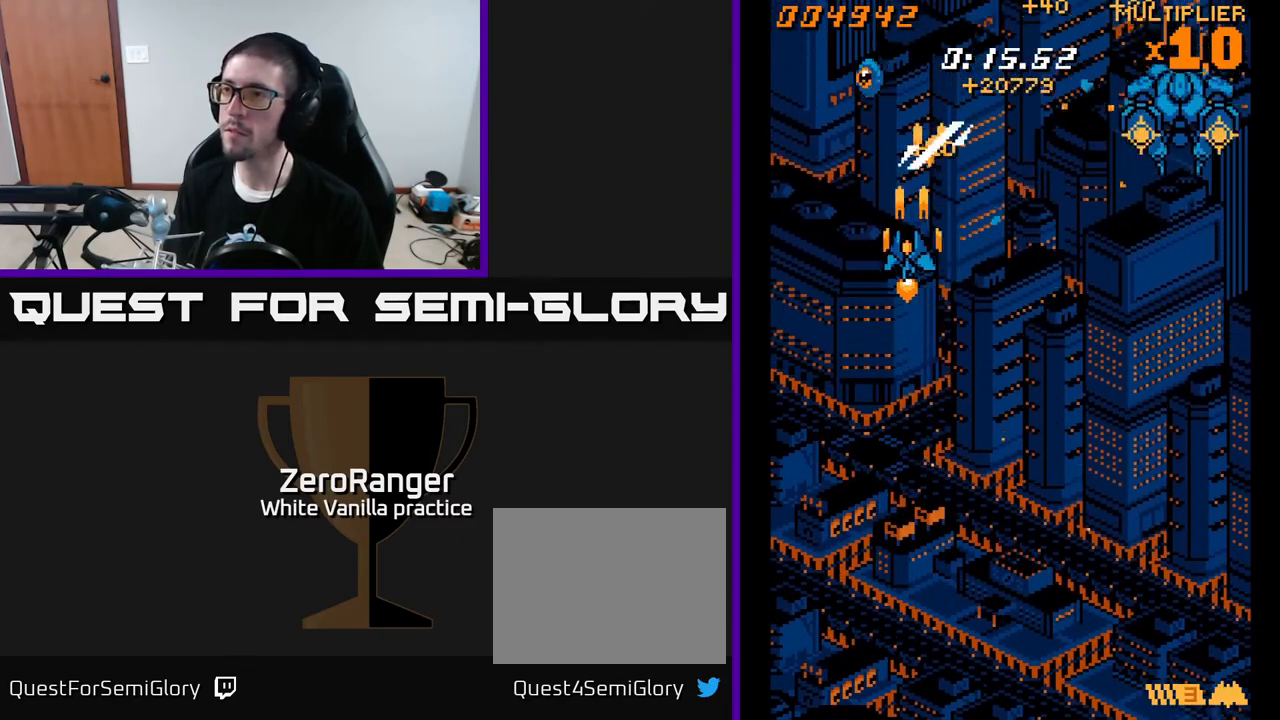
{"buttons": ["A", "DPAD_DOWN", "DPAD_RIGHT"], "right_stick": "center", "events": [[150, "DPAD_DOWN", "down"], [150, "DPAD_LEFT", "up"], [167, "DPAD_RIGHT", "down"]]}
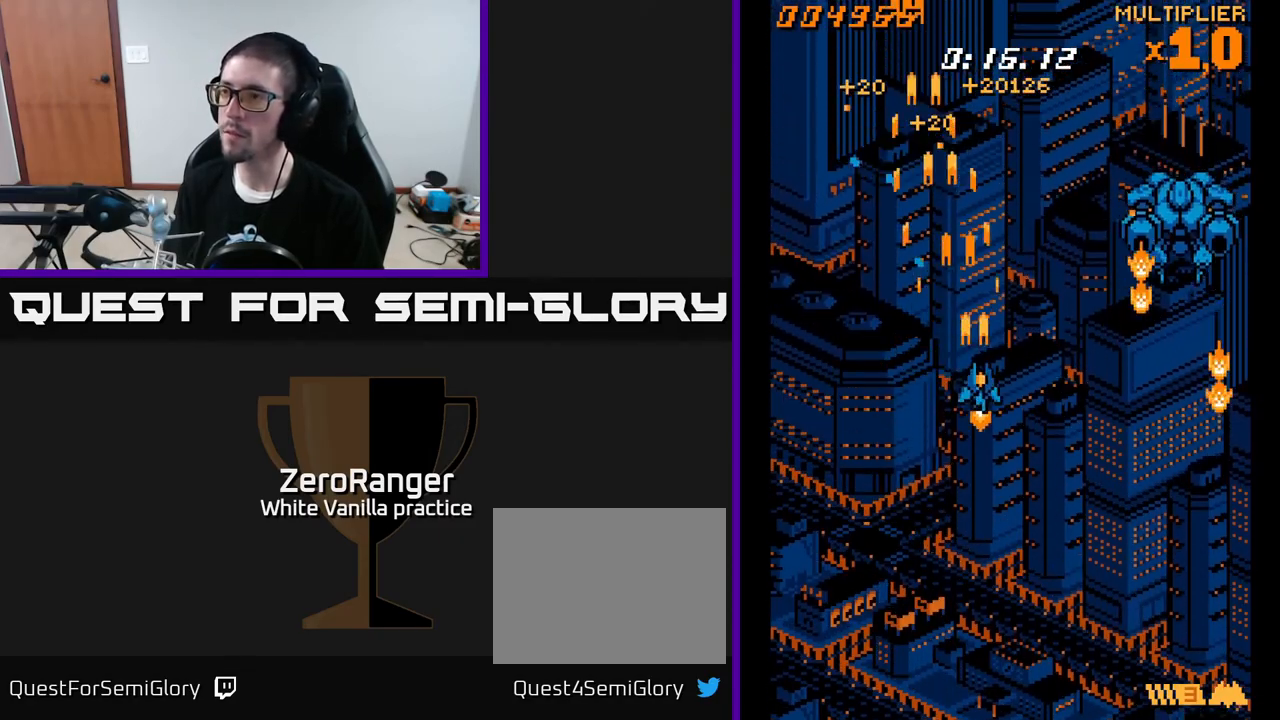
{"buttons": ["A", "DPAD_RIGHT"], "right_stick": "center", "events": [[267, "DPAD_DOWN", "up"], [317, "DPAD_RIGHT", "up"], [333, "DPAD_UP", "down"], [350, "DPAD_RIGHT", "down"], [467, "DPAD_UP", "up"]]}
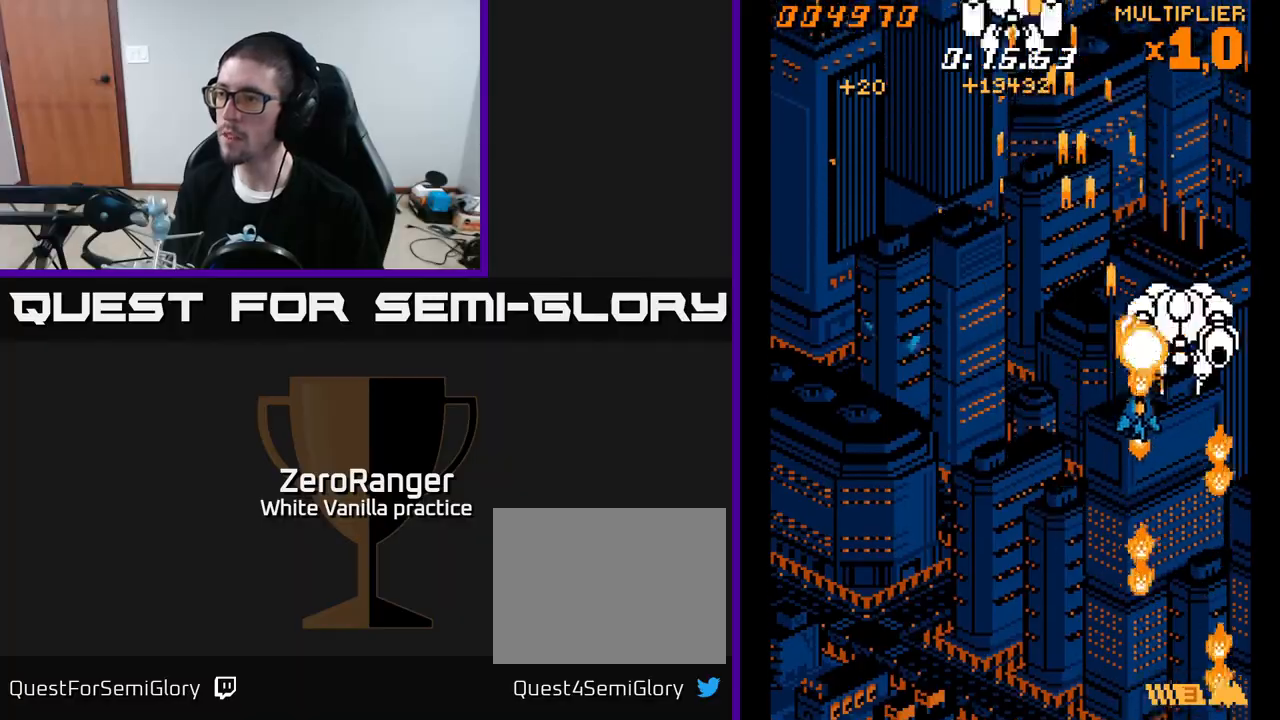
{"buttons": ["A", "DPAD_UP"], "right_stick": "center", "events": [[33, "DPAD_DOWN", "down"], [183, "DPAD_RIGHT", "up"], [233, "DPAD_DOWN", "up"], [500, "DPAD_UP", "down"]]}
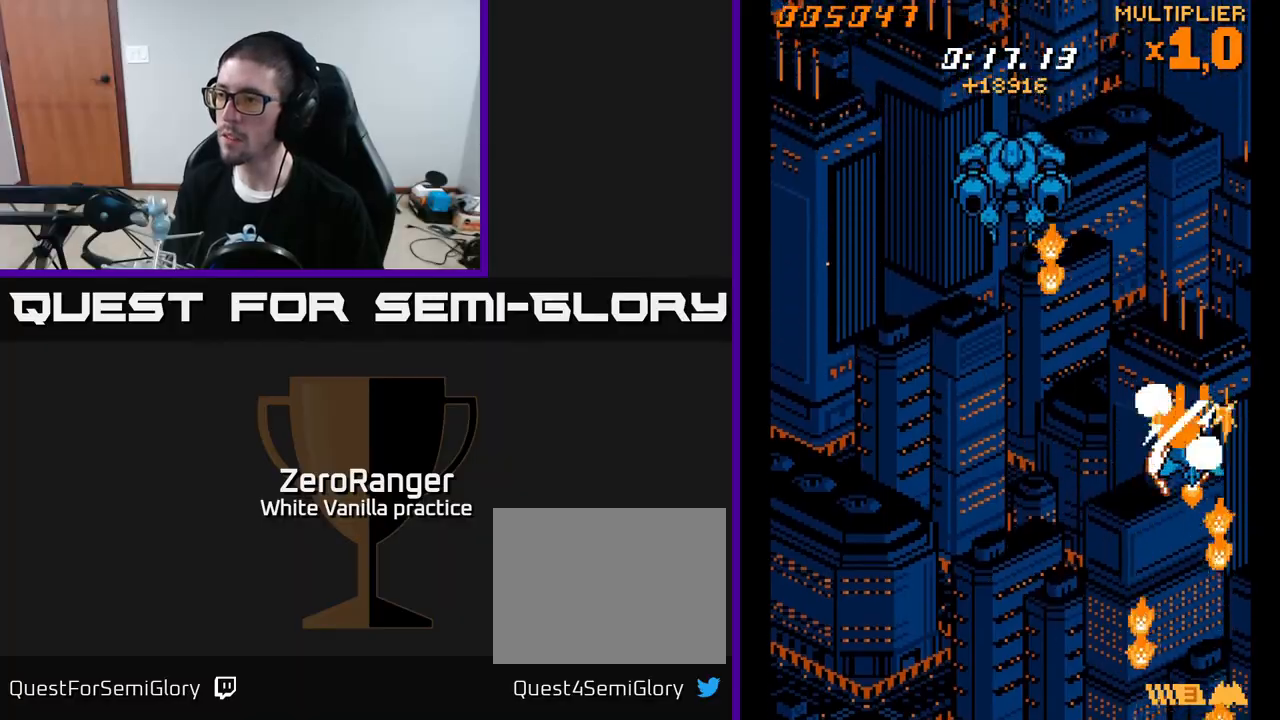
{"buttons": ["A", "DPAD_DOWN", "DPAD_LEFT"], "right_stick": "center", "events": [[50, "DPAD_LEFT", "down"], [83, "DPAD_UP", "up"], [200, "DPAD_DOWN", "down"]]}
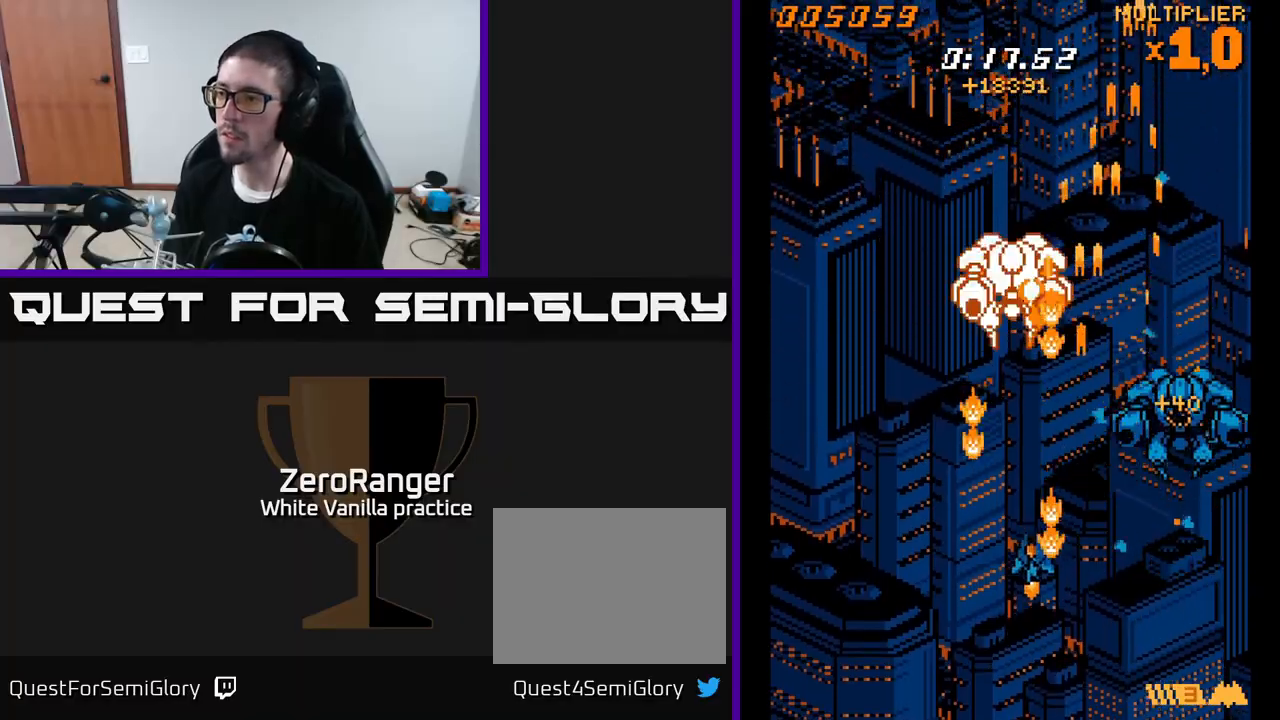
{"buttons": ["A", "DPAD_UP"], "right_stick": "center", "events": [[150, "DPAD_DOWN", "up"], [150, "DPAD_LEFT", "up"], [183, "DPAD_UP", "down"], [350, "DPAD_RIGHT", "down"], [383, "DPAD_UP", "up"], [450, "DPAD_RIGHT", "up"], [450, "DPAD_UP", "down"]]}
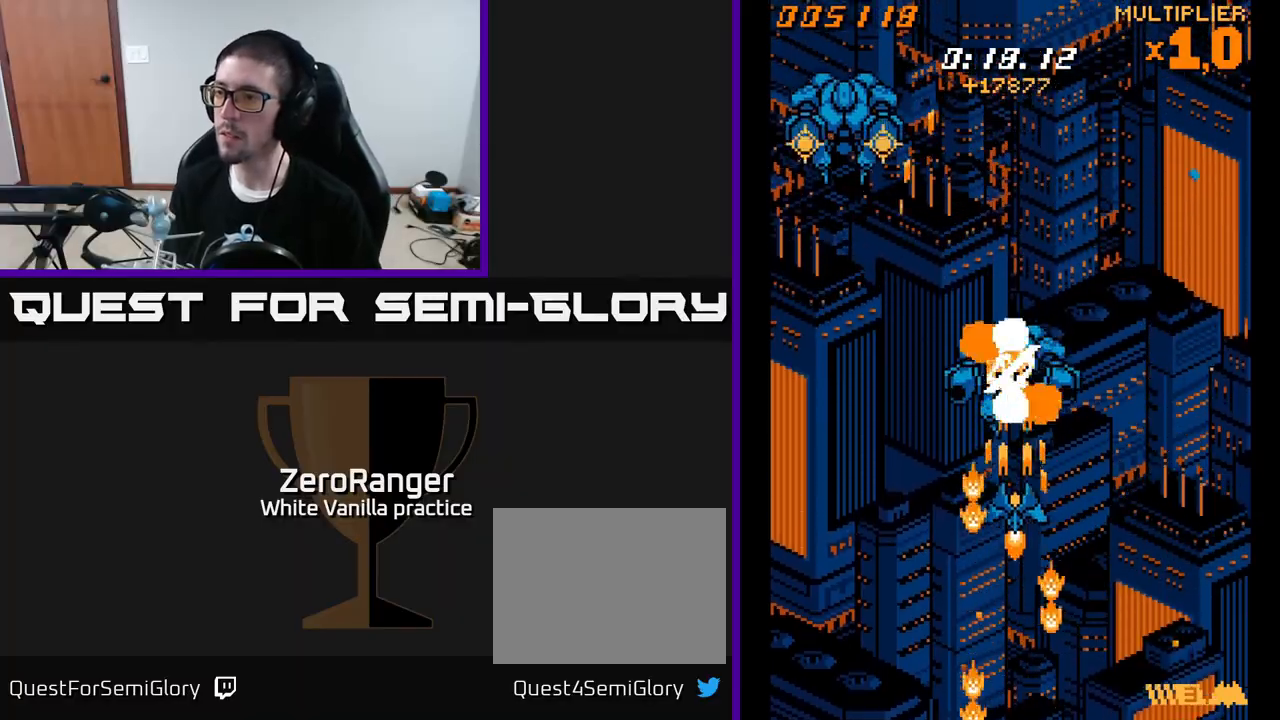
{"buttons": ["A", "DPAD_LEFT"], "right_stick": "center", "events": [[150, "DPAD_LEFT", "down"], [183, "DPAD_UP", "up"], [333, "DPAD_DOWN", "down"], [483, "DPAD_DOWN", "up"]]}
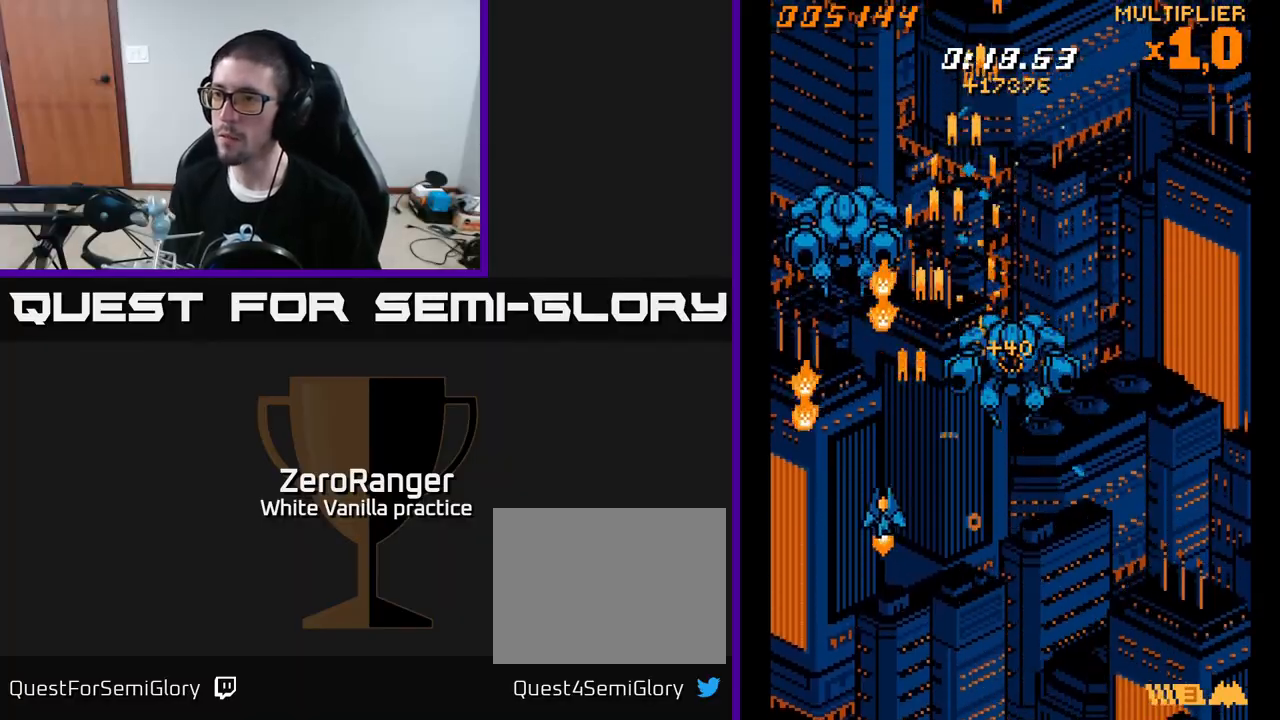
{"buttons": ["A", "DPAD_UP"], "right_stick": "center", "events": [[83, "DPAD_UP", "down"], [167, "DPAD_LEFT", "up"]]}
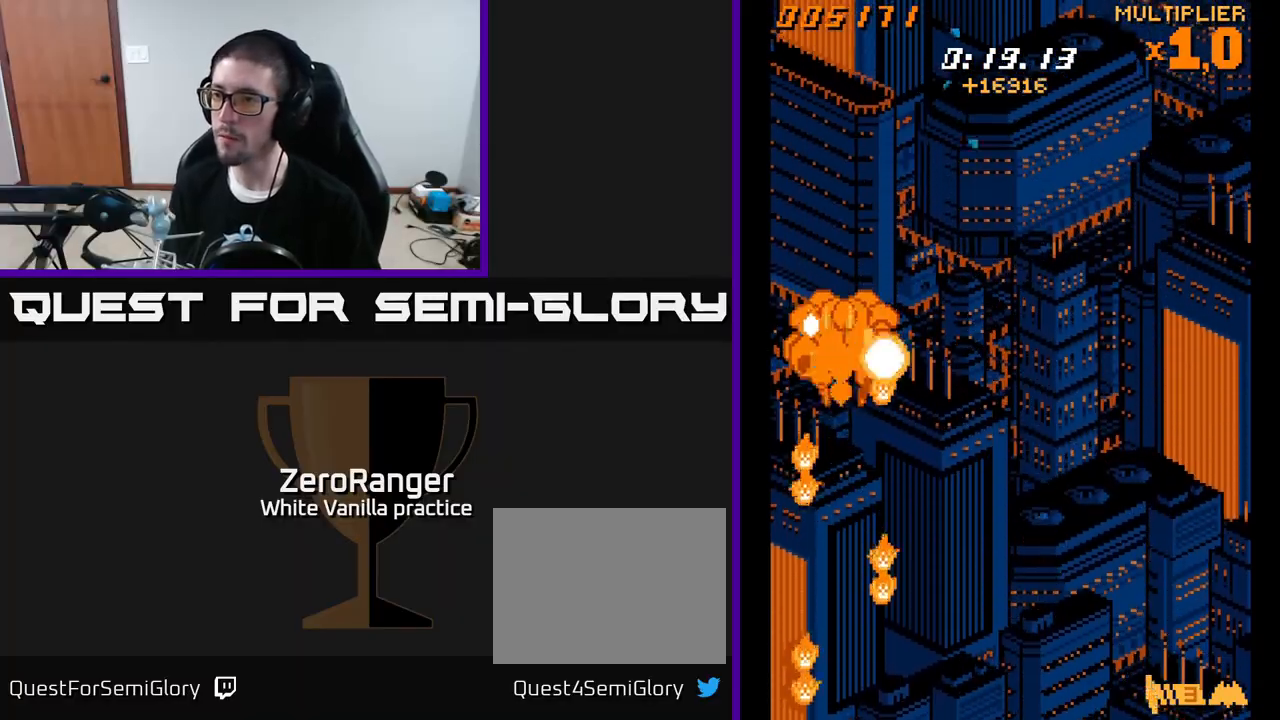
{"buttons": ["A", "DPAD_UP"], "right_stick": "center", "events": []}
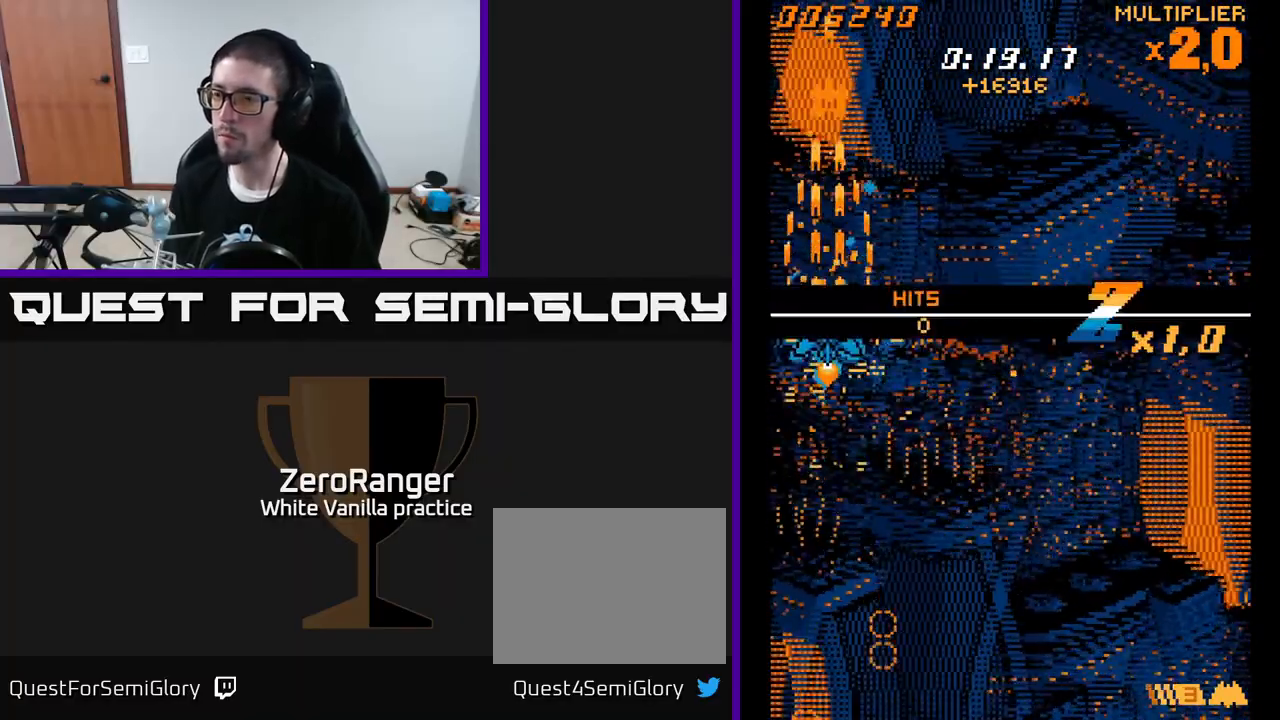
{"buttons": ["A", "DPAD_UP", "DPAD_RIGHT"], "right_stick": "center", "events": [[67, "DPAD_RIGHT", "down"]]}
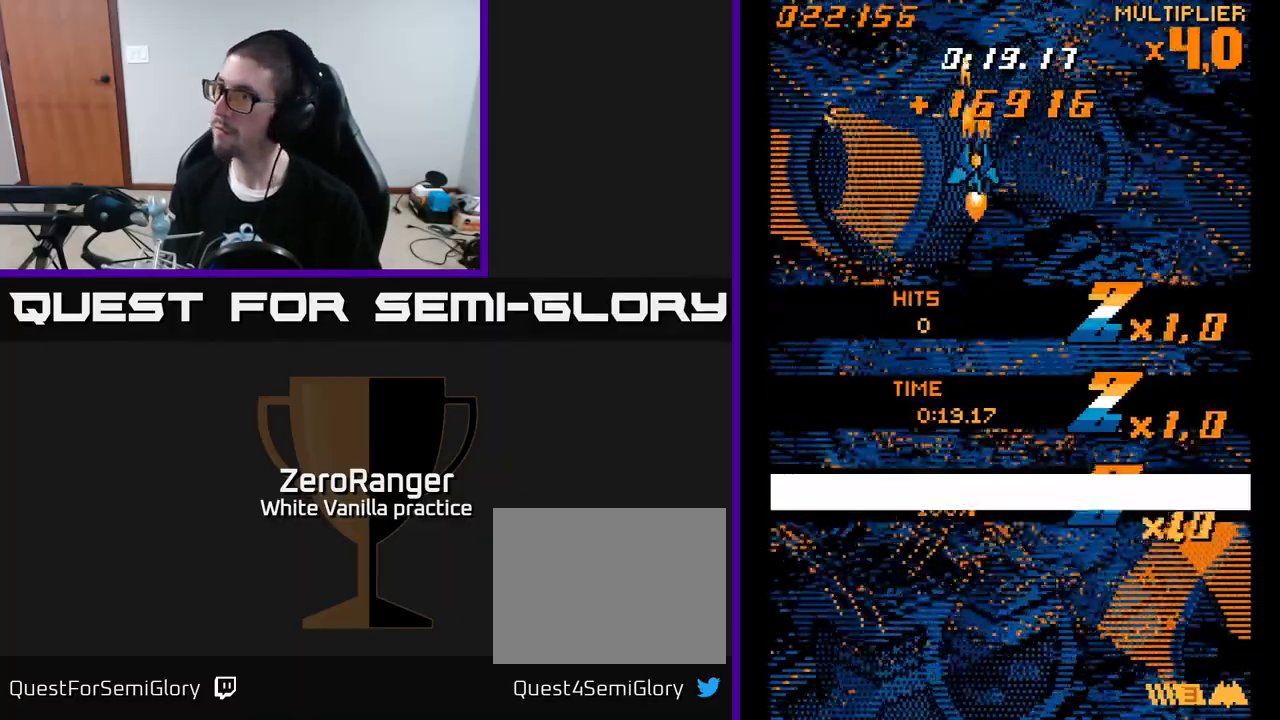
{"buttons": ["A"], "right_stick": "center", "events": [[17, "DPAD_RIGHT", "up"], [133, "A", "up"], [150, "DPAD_UP", "up"], [433, "A", "down"]]}
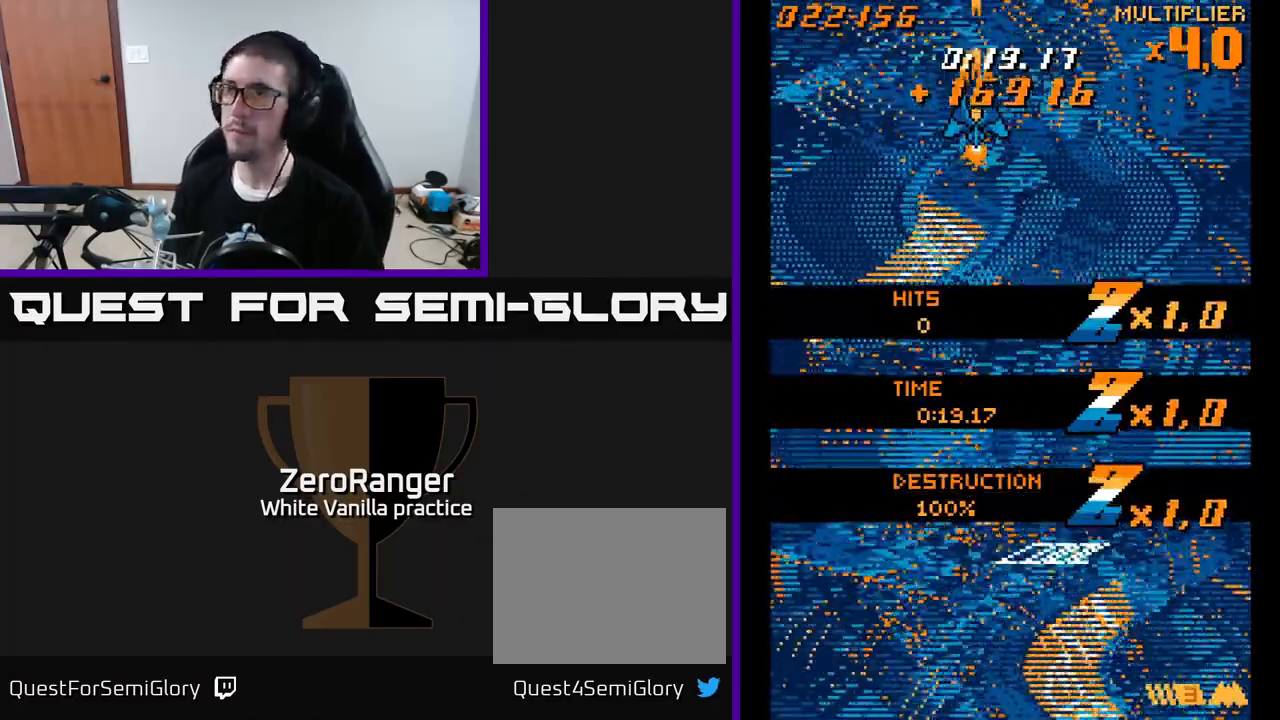
{"buttons": ["A"], "right_stick": "center", "events": []}
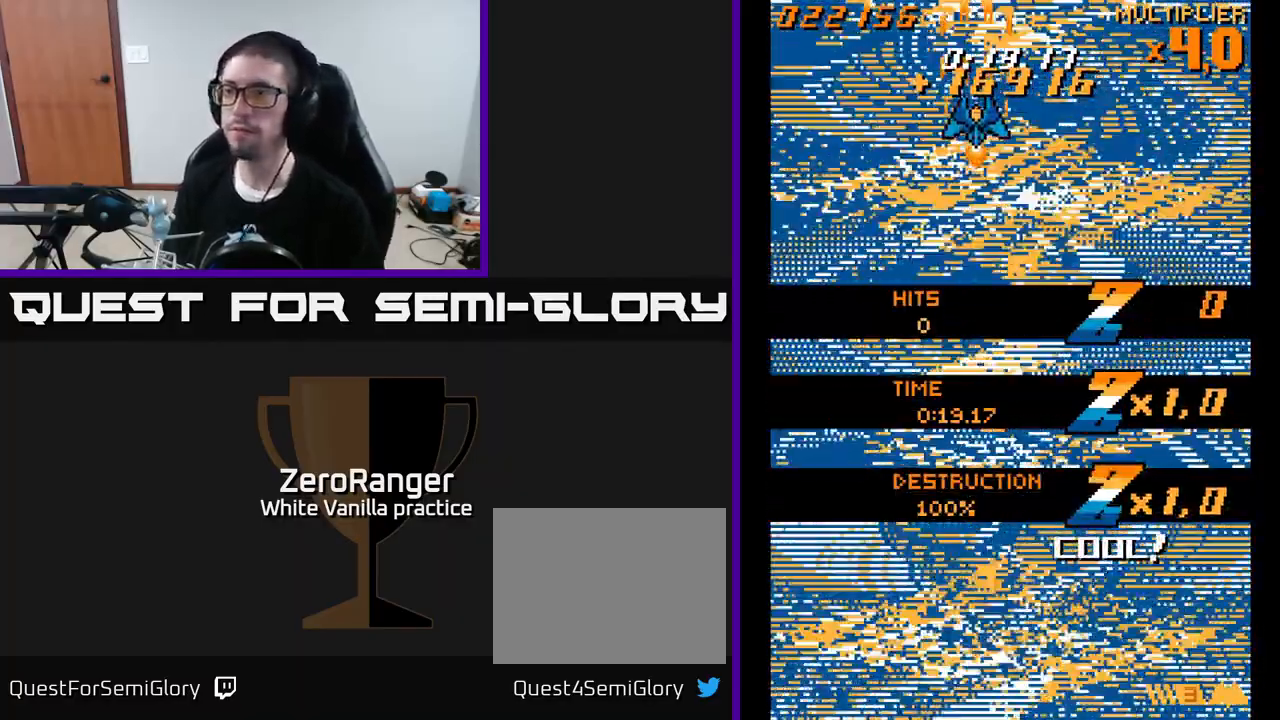
{"buttons": ["A", "DPAD_DOWN"], "right_stick": "center", "events": [[83, "A", "up"], [217, "A", "down"], [283, "DPAD_DOWN", "down"]]}
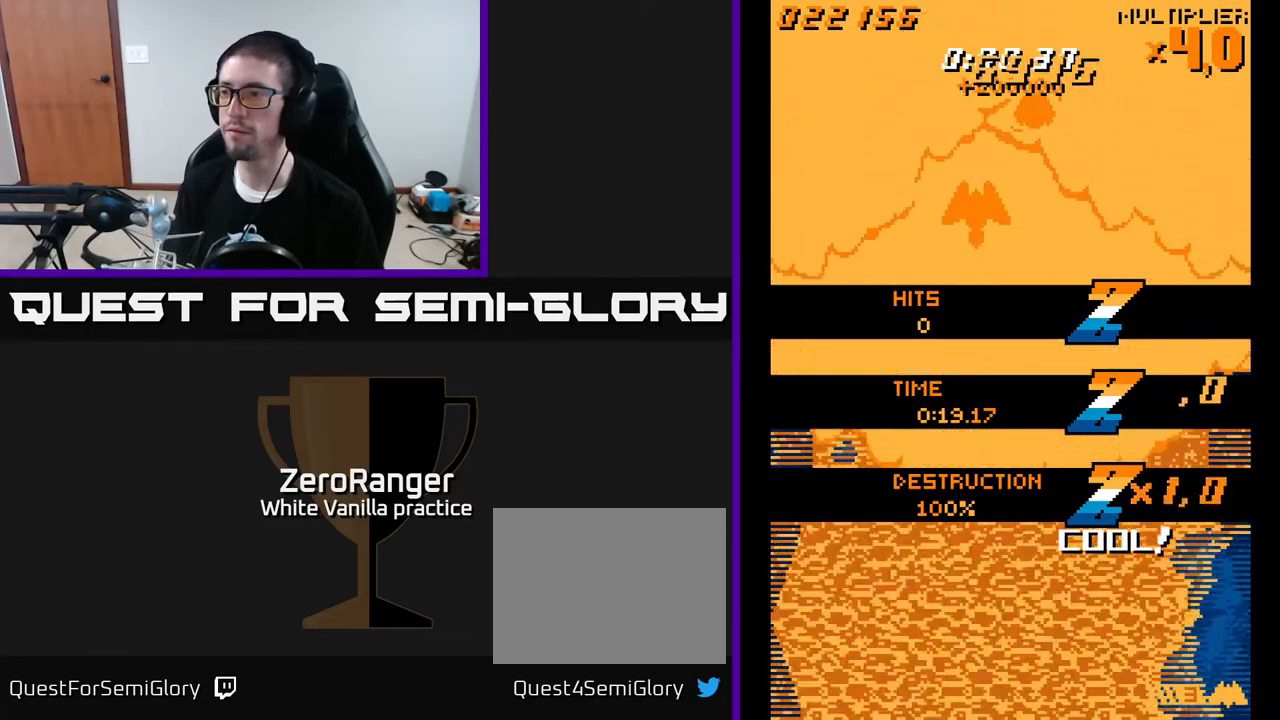
{"buttons": ["A", "DPAD_DOWN"], "right_stick": "center", "events": []}